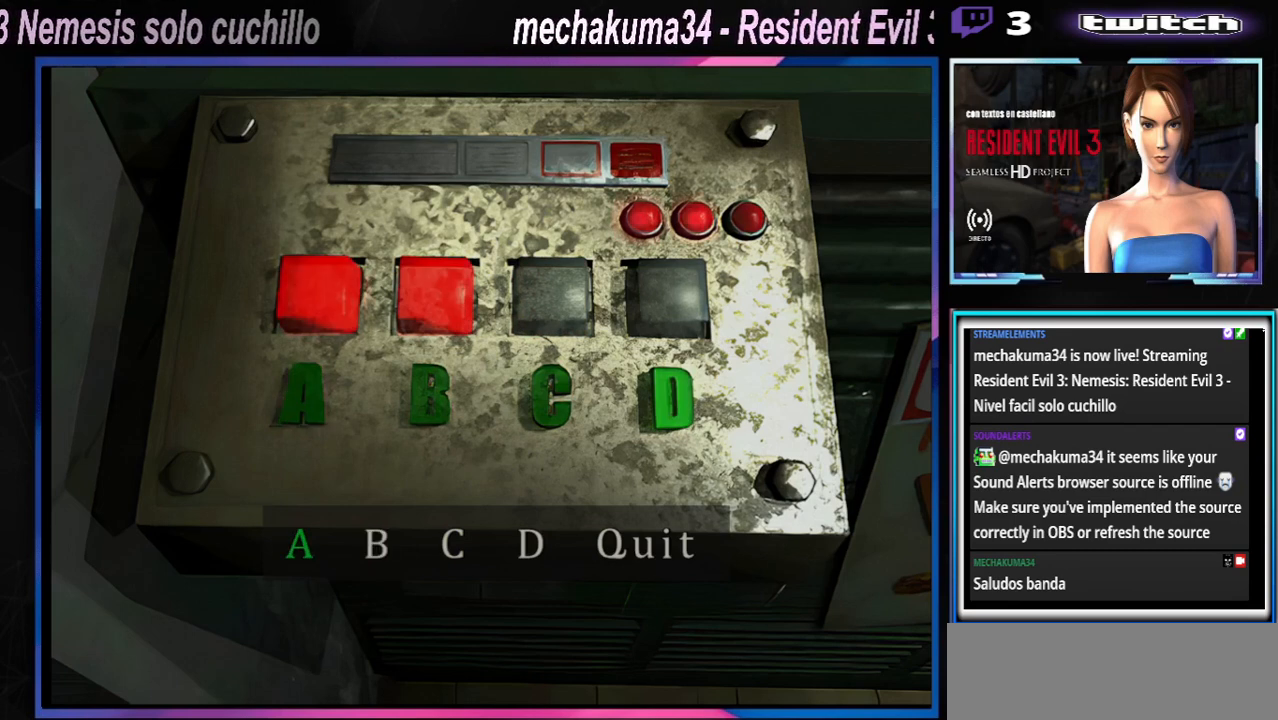
Gameplay with a controller (Xbox layout); each line is a JSON object with the inputs held at the frame after it. "events" lists button and stick changes between this image and that frame as [ms after this image, input, new state], when the widget could be followed in between. Not read: L3 R3 right_stick.
{"buttons": [], "left_stick": "center", "events": [[233, "left_stick", "right"], [400, "left_stick", "center"]]}
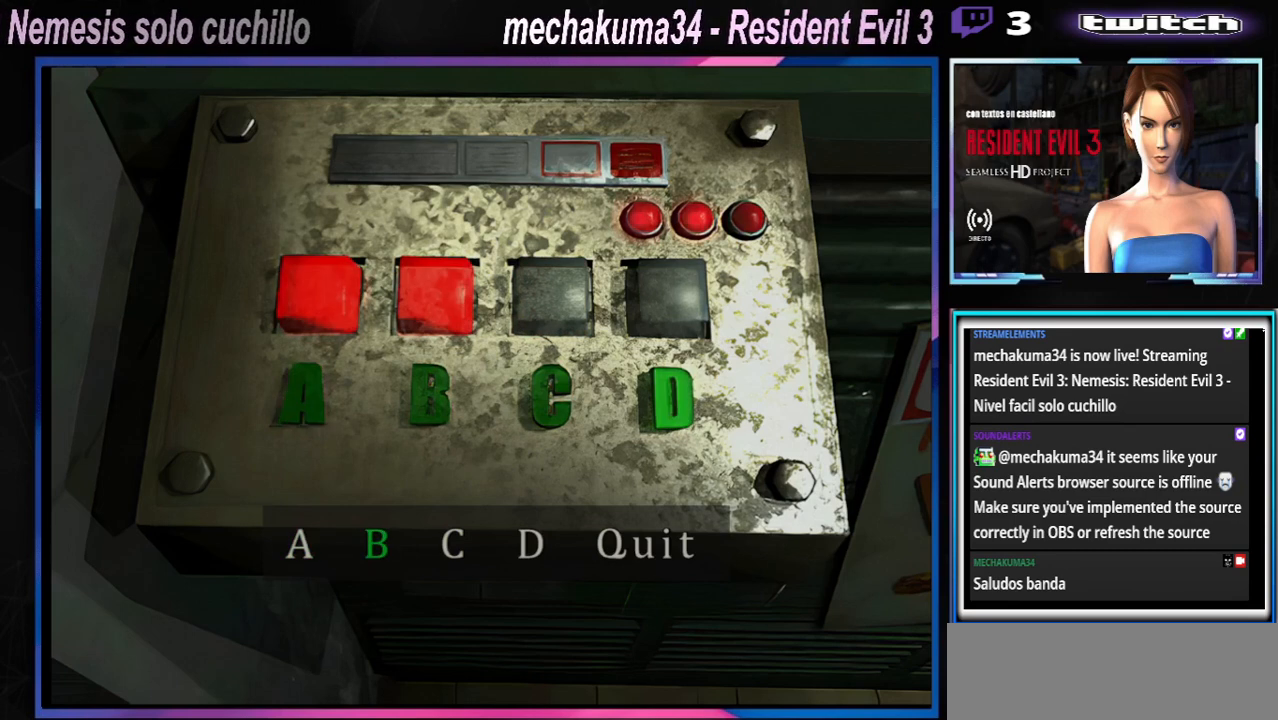
{"buttons": [], "left_stick": "center", "events": [[133, "A", "down"], [300, "A", "up"]]}
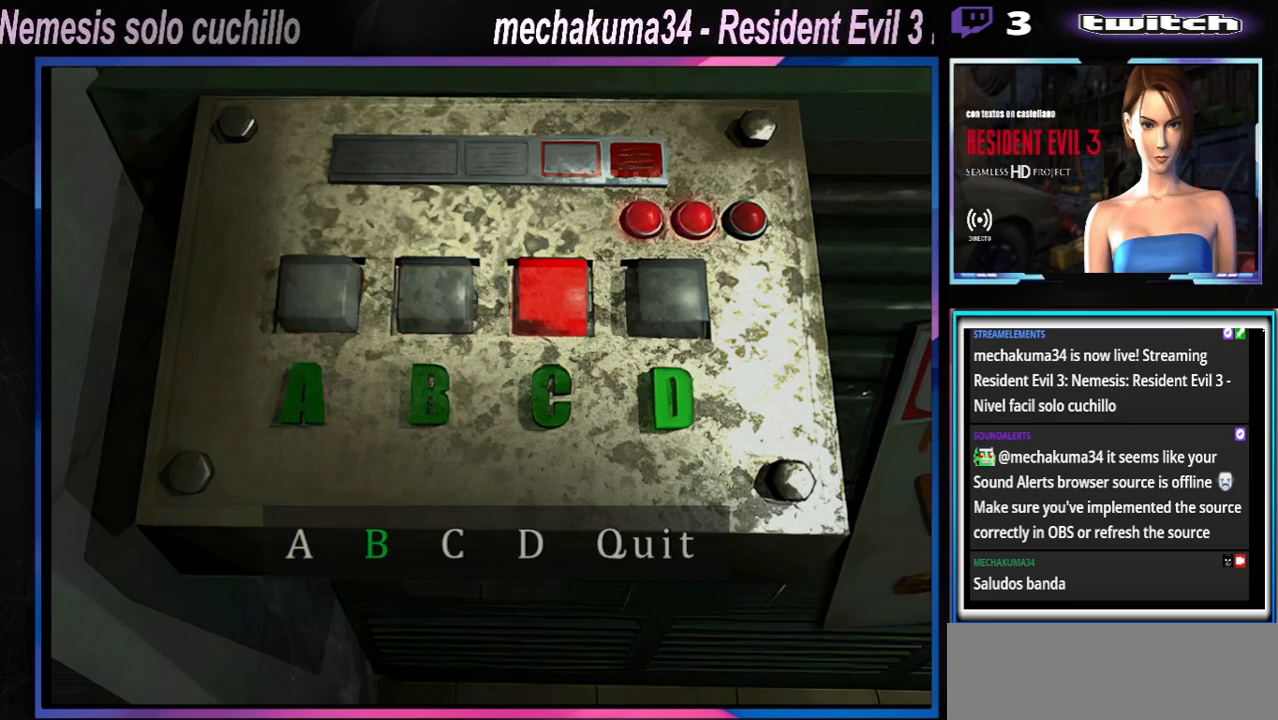
{"buttons": [], "left_stick": "center", "events": [[133, "A", "down"], [333, "A", "up"]]}
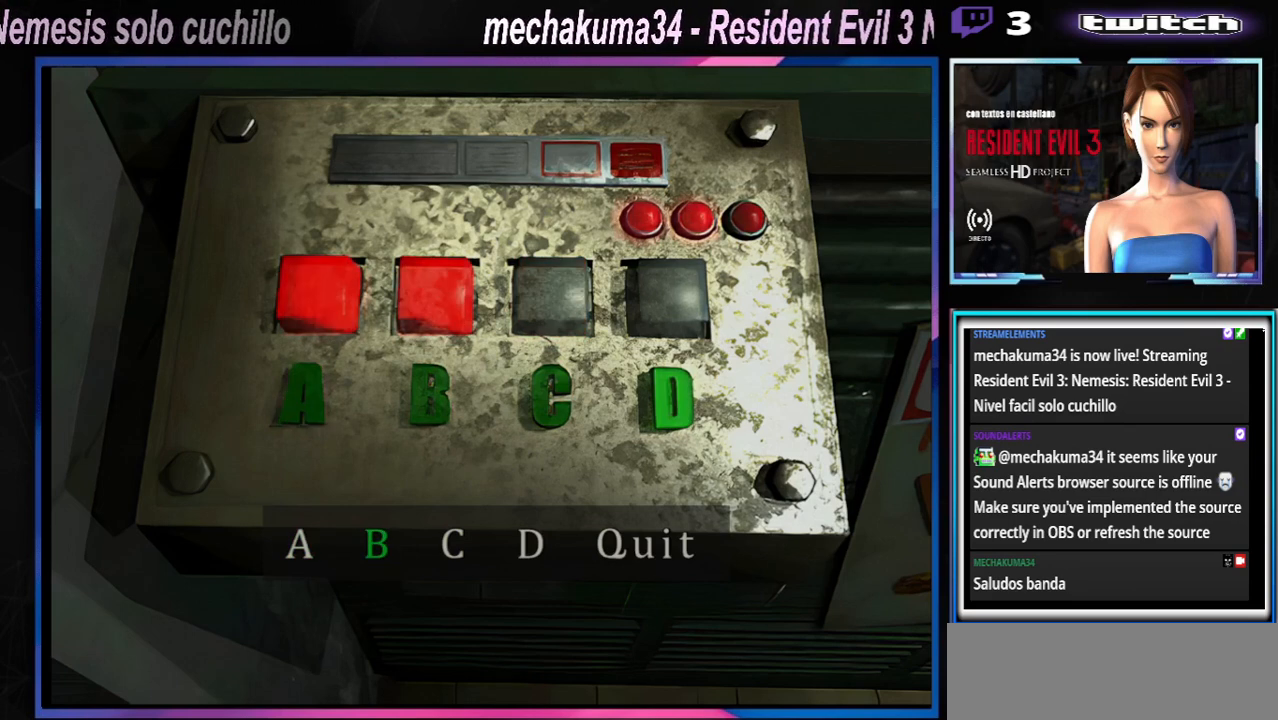
{"buttons": [], "left_stick": "center", "events": [[200, "left_stick", "right"], [300, "A", "down"], [300, "left_stick", "center"], [500, "A", "up"]]}
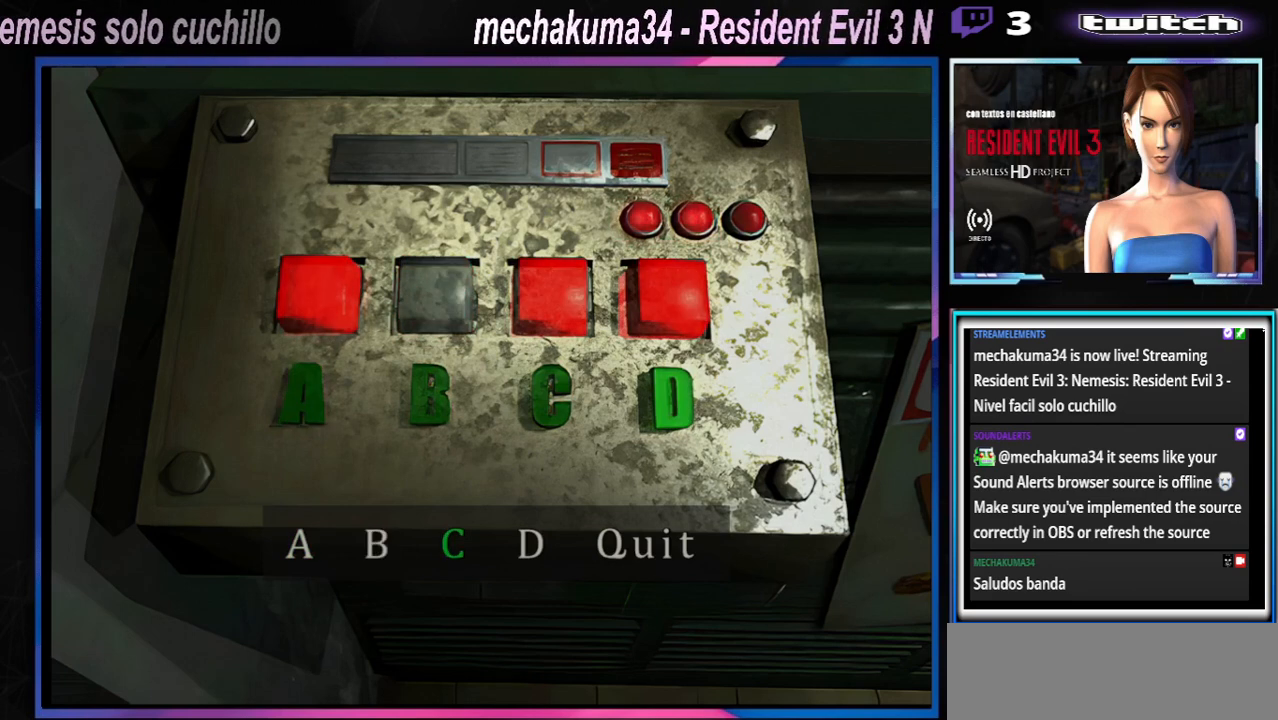
{"buttons": [], "left_stick": "center", "events": []}
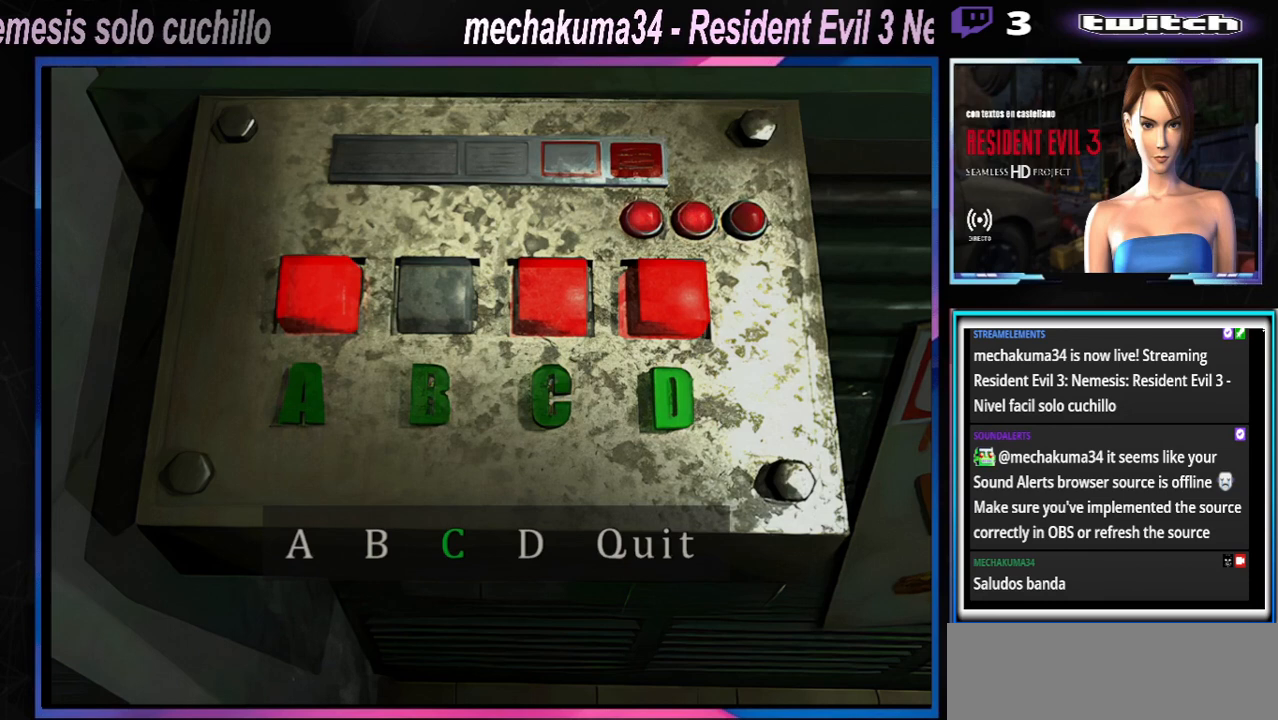
{"buttons": [], "left_stick": "center", "events": [[167, "left_stick", "right"], [200, "A", "down"], [267, "left_stick", "center"], [367, "A", "up"]]}
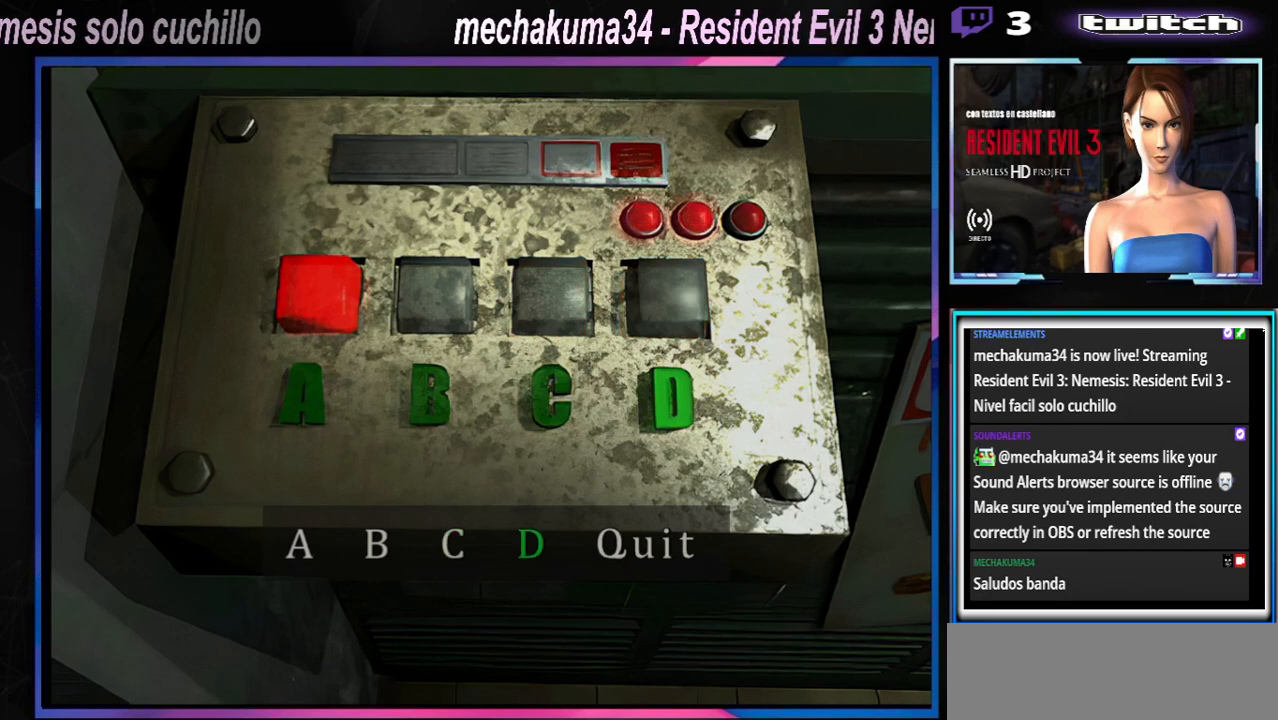
{"buttons": [], "left_stick": "center", "events": []}
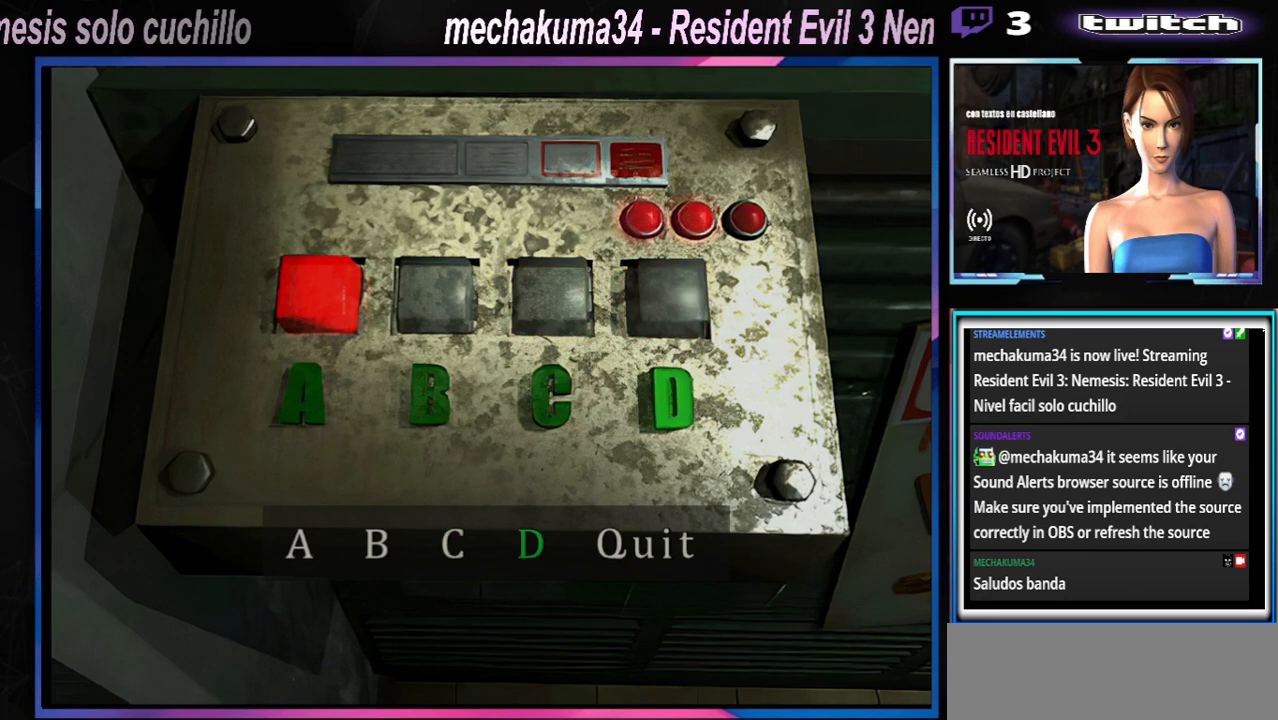
{"buttons": ["A"], "left_stick": "center", "events": [[67, "left_stick", "left"], [167, "left_stick", "center"], [233, "left_stick", "left"], [400, "A", "down"], [400, "left_stick", "center"]]}
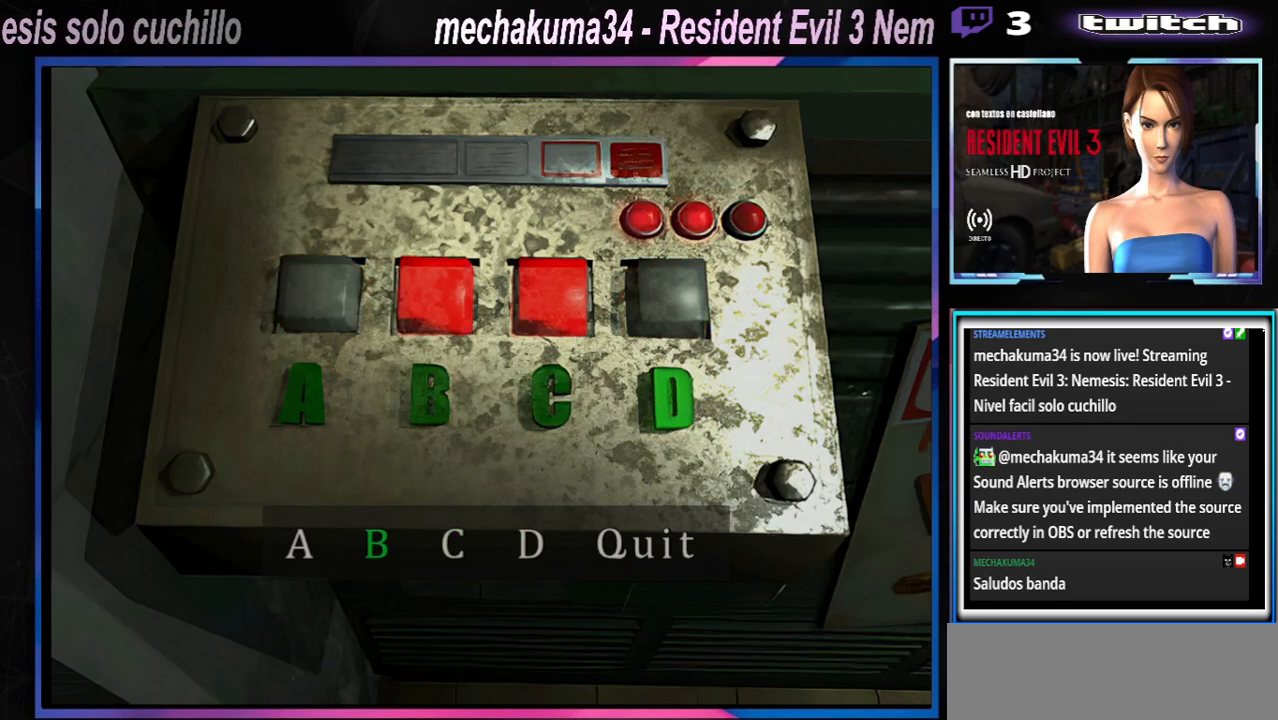
{"buttons": [], "left_stick": "left", "events": [[67, "A", "up"], [467, "left_stick", "left"]]}
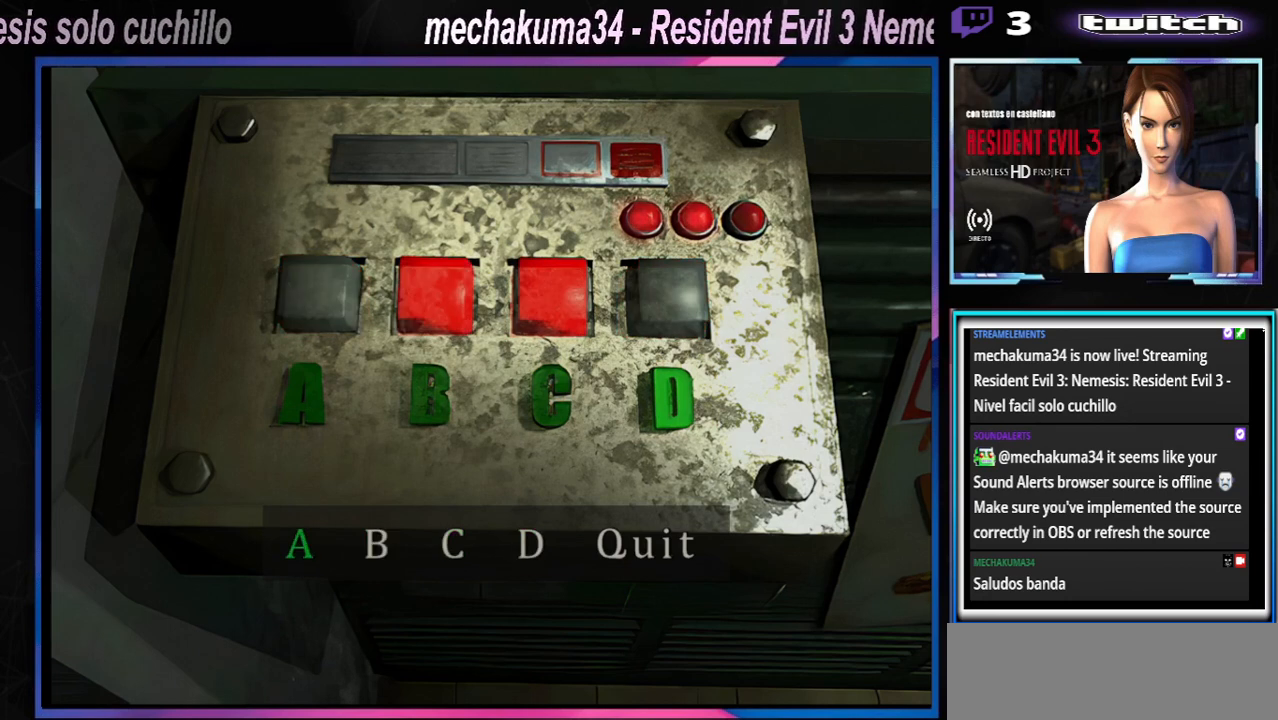
{"buttons": [], "left_stick": "center", "events": [[67, "A", "down"], [67, "left_stick", "center"], [233, "A", "up"]]}
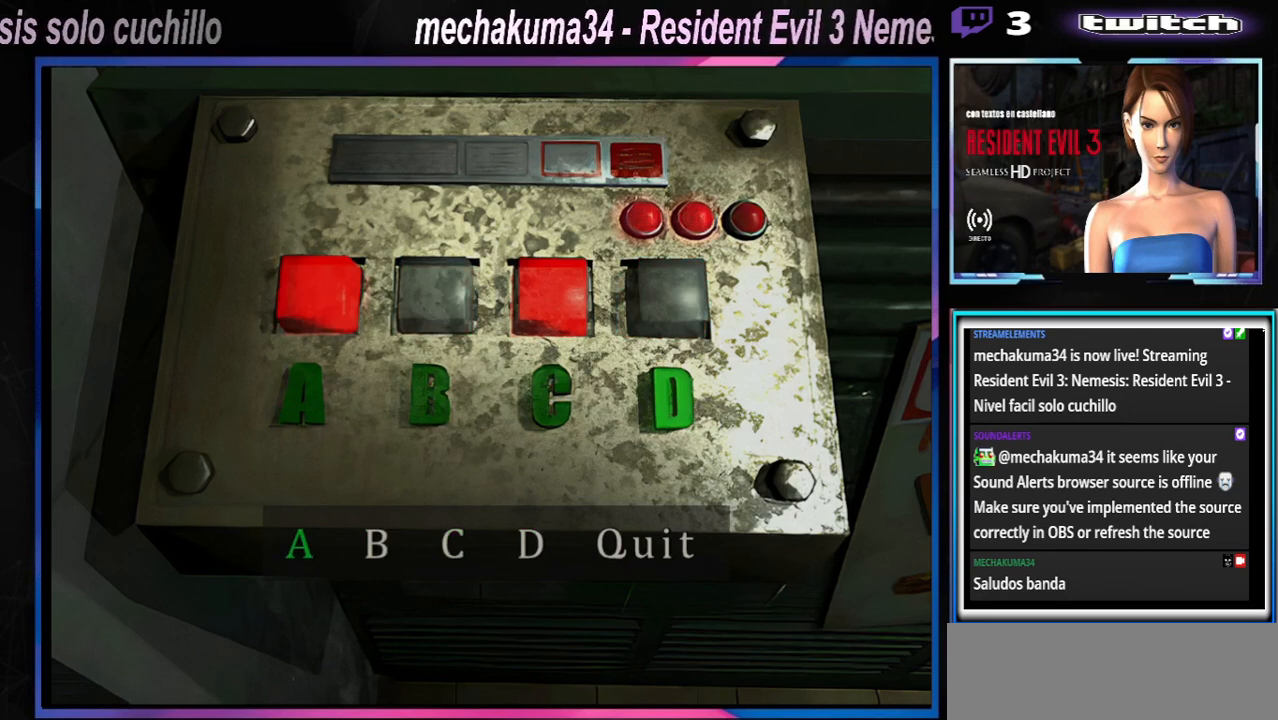
{"buttons": [], "left_stick": "center", "events": [[167, "left_stick", "right"], [233, "A", "down"], [300, "left_stick", "center"], [467, "A", "up"]]}
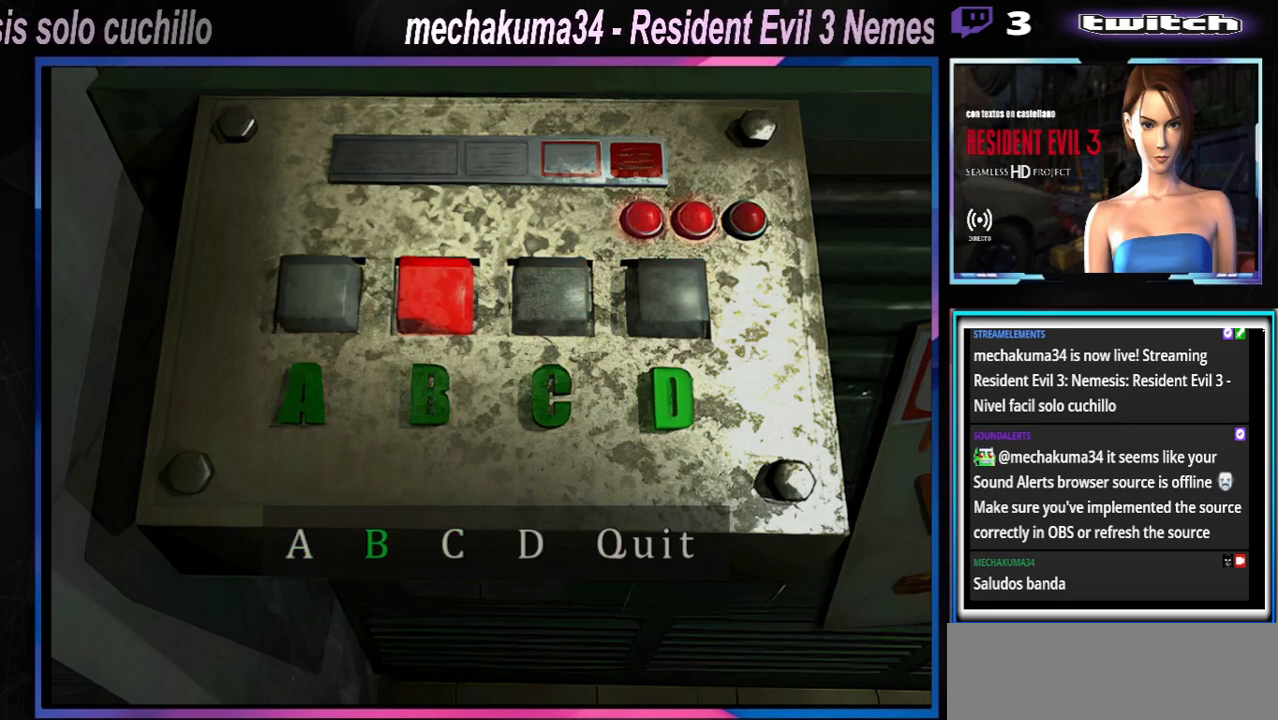
{"buttons": [], "left_stick": "center", "events": []}
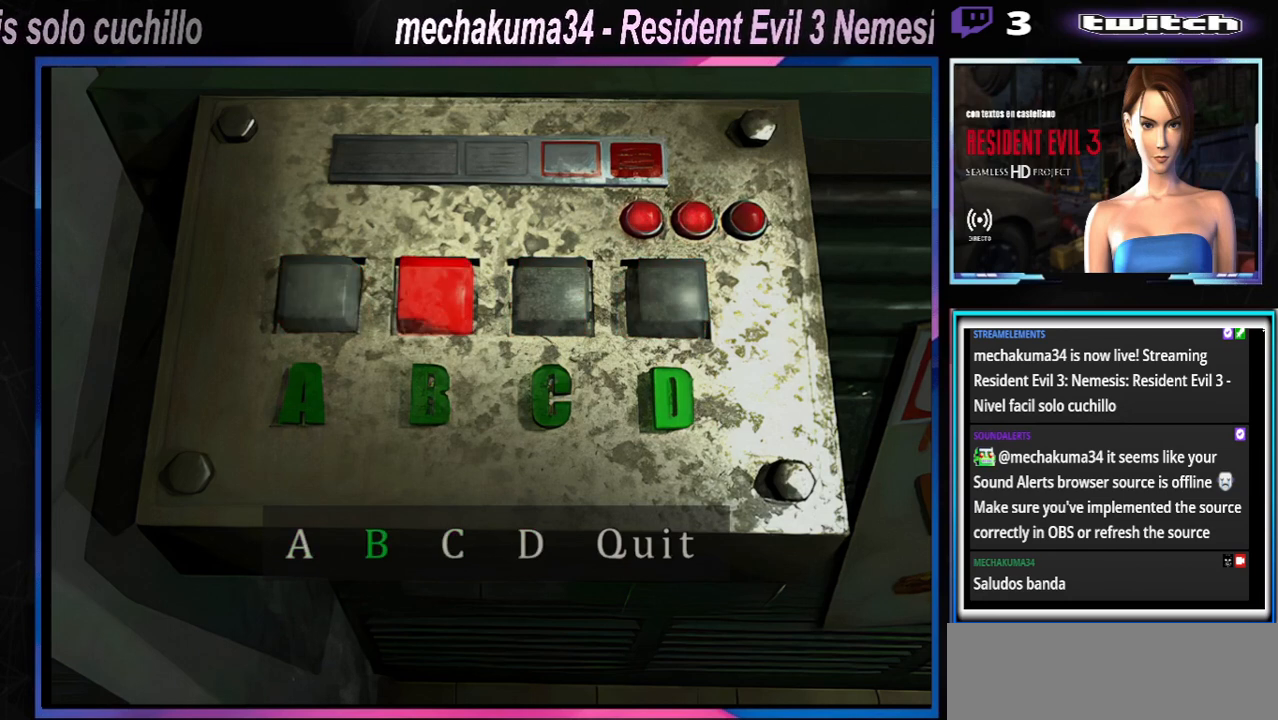
{"buttons": [], "left_stick": "center", "events": [[67, "left_stick", "left"], [200, "left_stick", "center"], [400, "left_stick", "right"], [500, "left_stick", "center"]]}
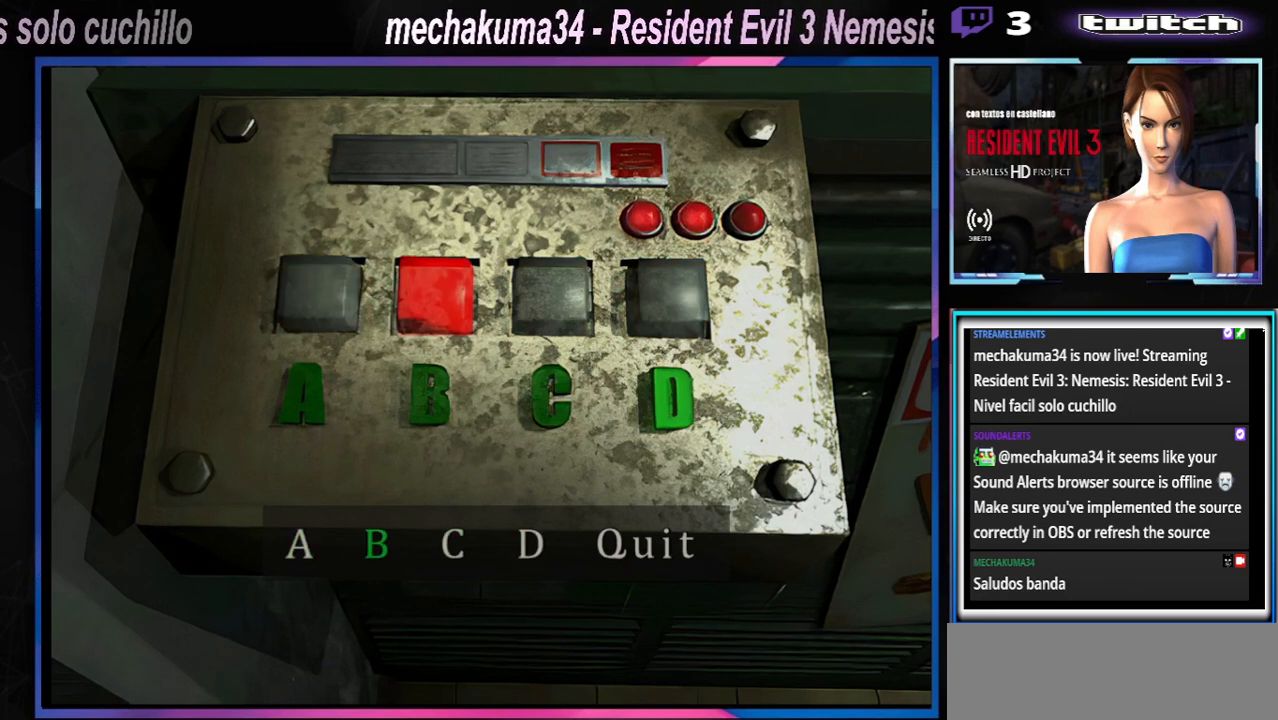
{"buttons": [], "left_stick": "center", "events": [[67, "left_stick", "right"], [200, "left_stick", "center"], [233, "A", "down"], [433, "A", "up"]]}
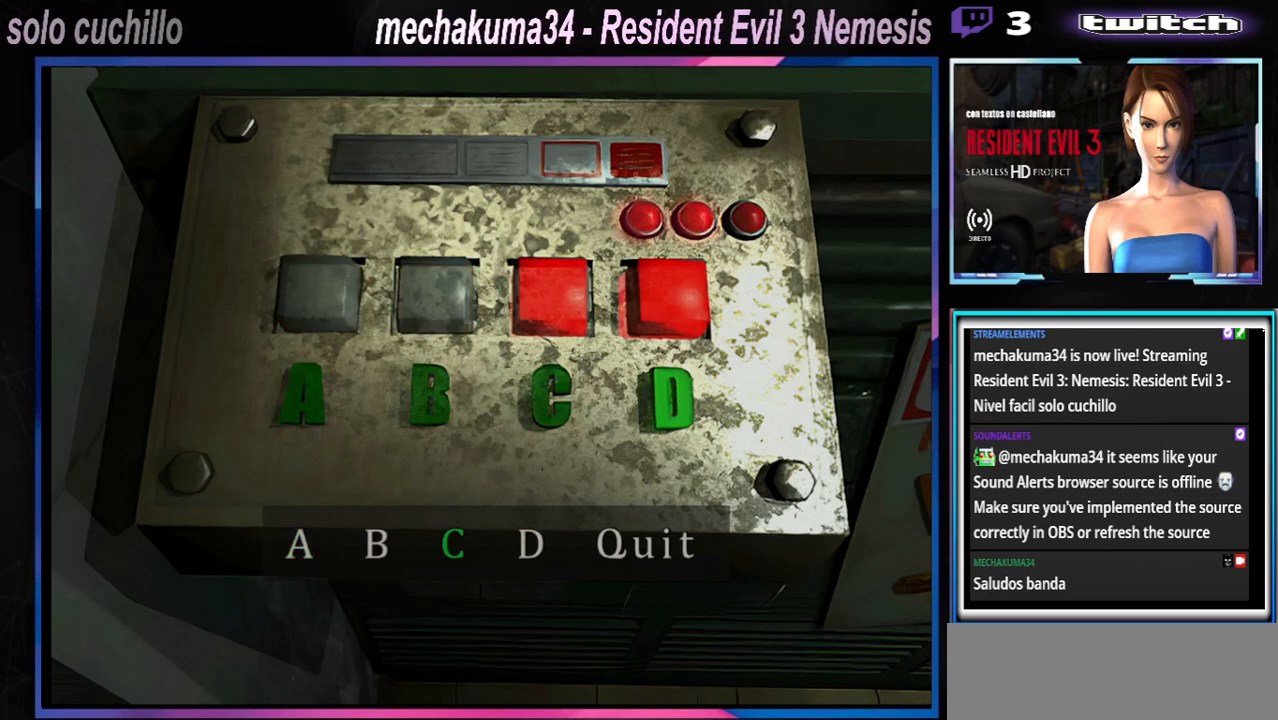
{"buttons": [], "left_stick": "right", "events": [[500, "left_stick", "right"]]}
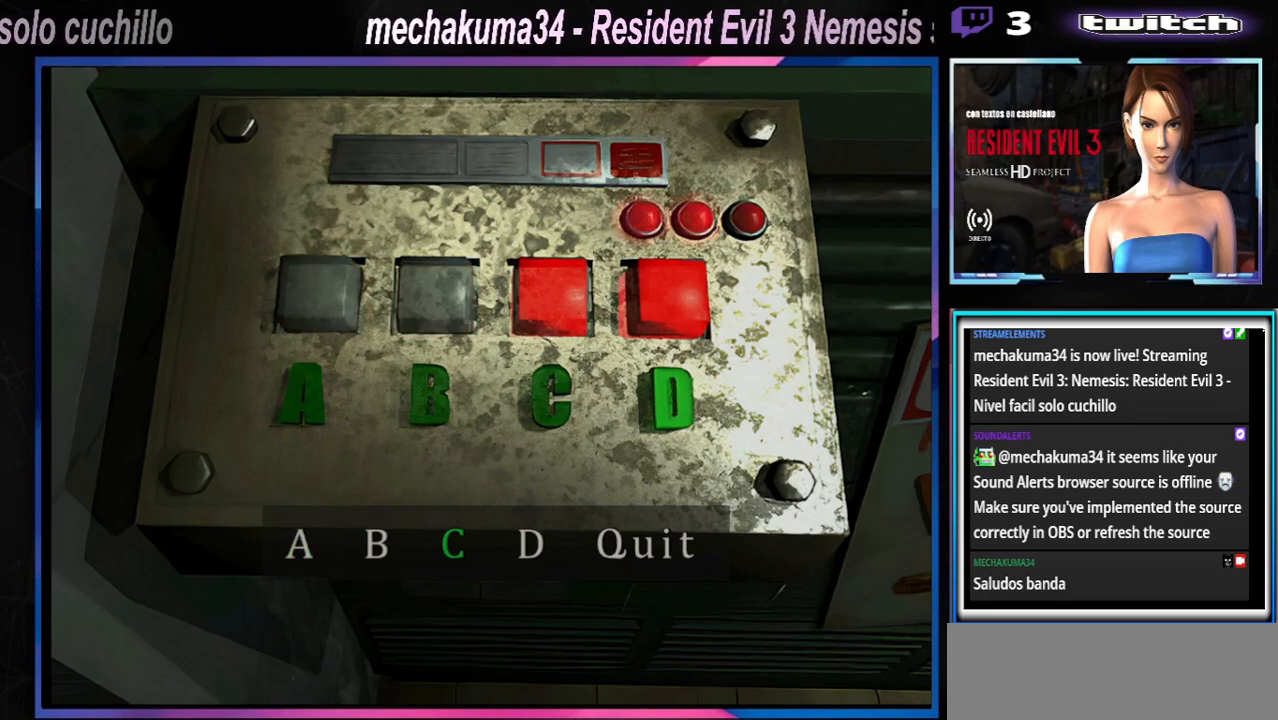
{"buttons": [], "left_stick": "center", "events": [[100, "A", "down"], [100, "left_stick", "center"], [267, "A", "up"]]}
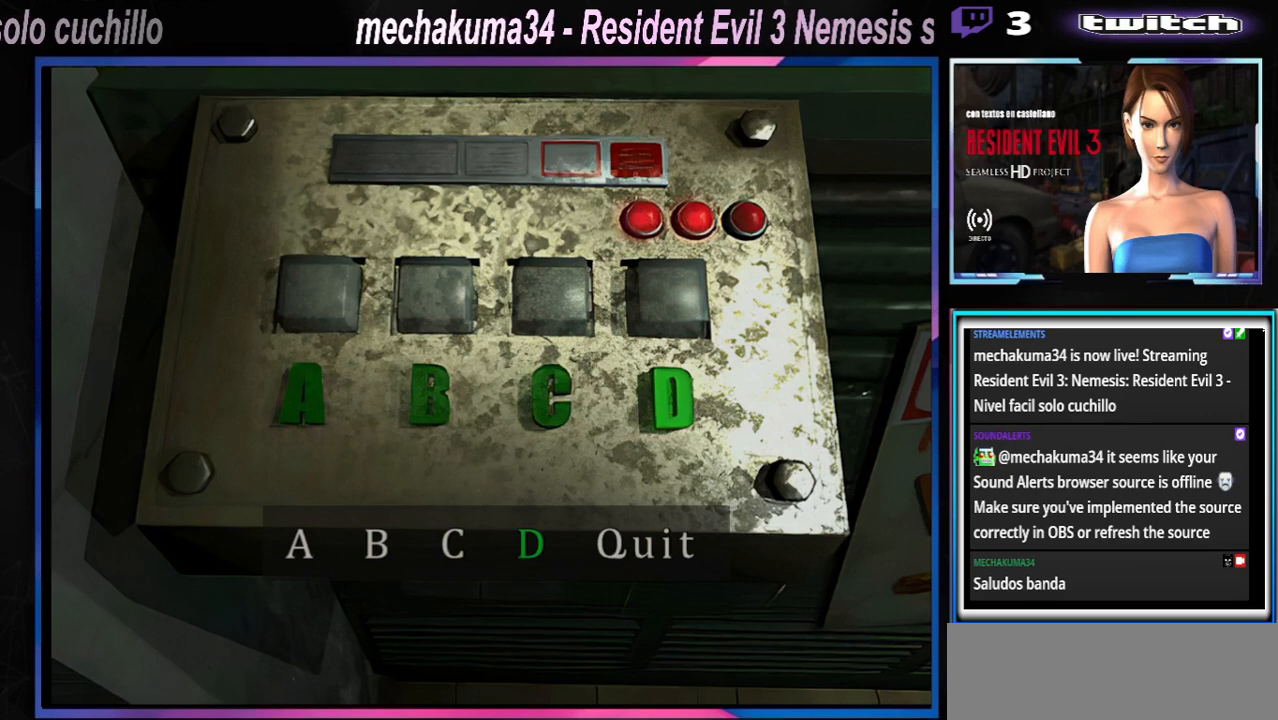
{"buttons": [], "left_stick": "left", "events": [[100, "A", "down"], [267, "A", "up"], [467, "left_stick", "left"]]}
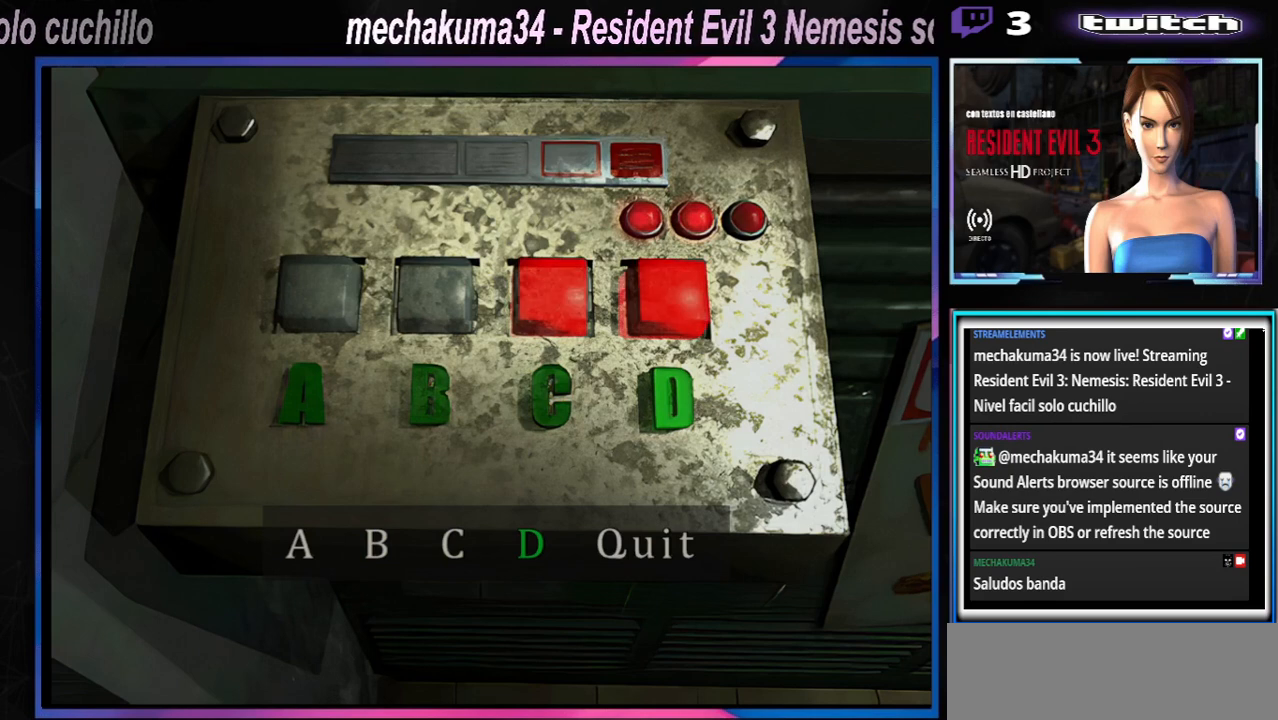
{"buttons": [], "left_stick": "center", "events": [[100, "A", "down"], [100, "left_stick", "center"], [300, "A", "up"]]}
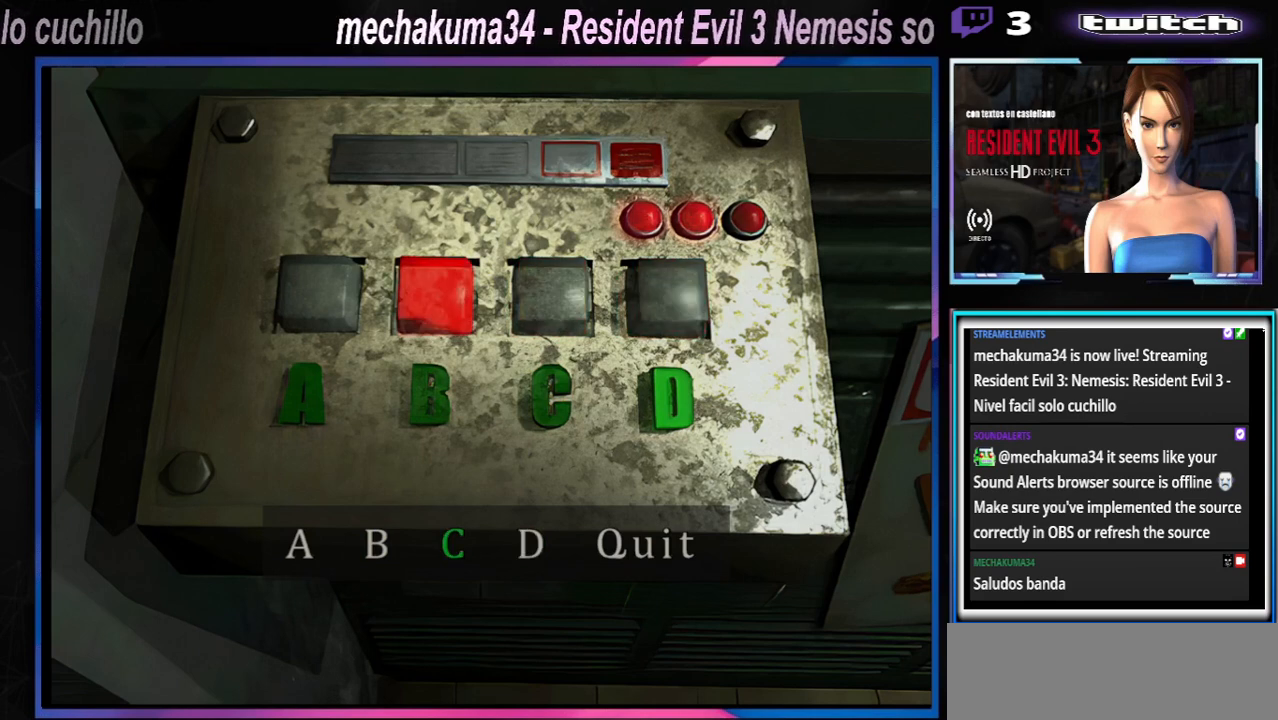
{"buttons": [], "left_stick": "center", "events": [[233, "left_stick", "right"], [333, "A", "down"], [333, "left_stick", "center"], [467, "A", "up"]]}
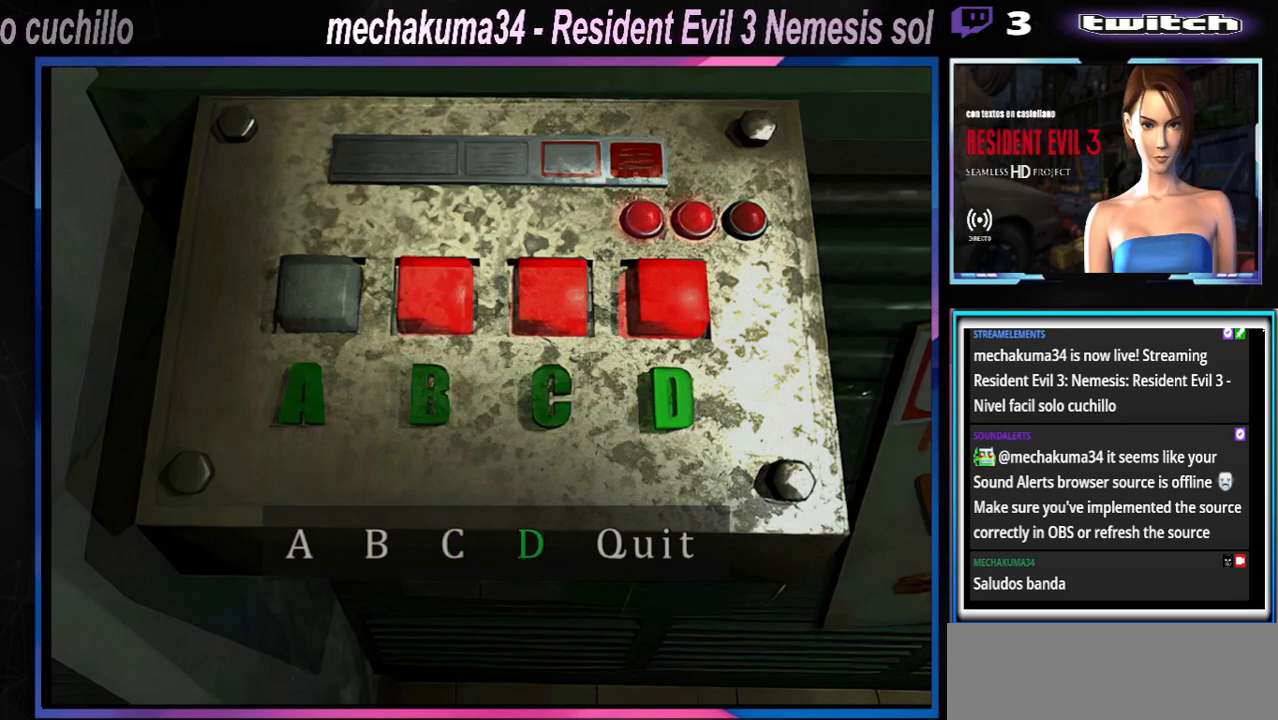
{"buttons": ["A"], "left_stick": "center", "events": [[133, "left_stick", "left"], [267, "left_stick", "center"], [333, "left_stick", "left"], [433, "left_stick", "center"], [467, "A", "down"]]}
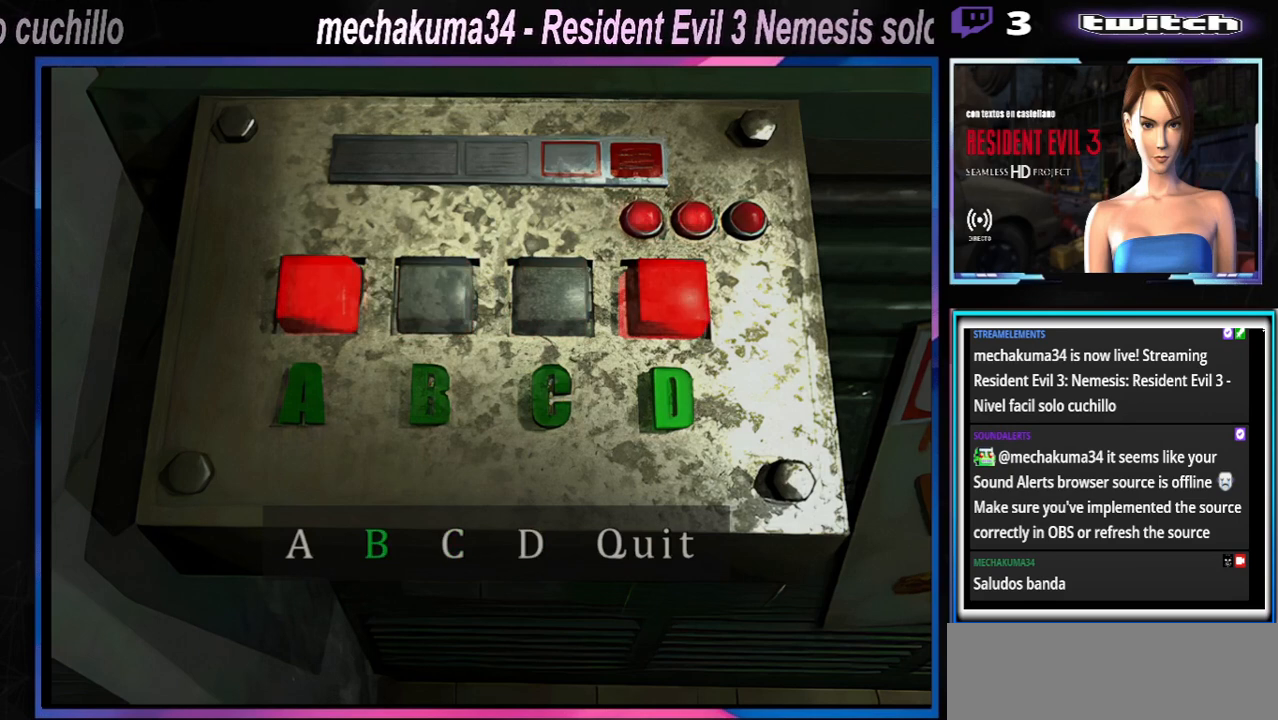
{"buttons": [], "left_stick": "center", "events": [[100, "A", "up"]]}
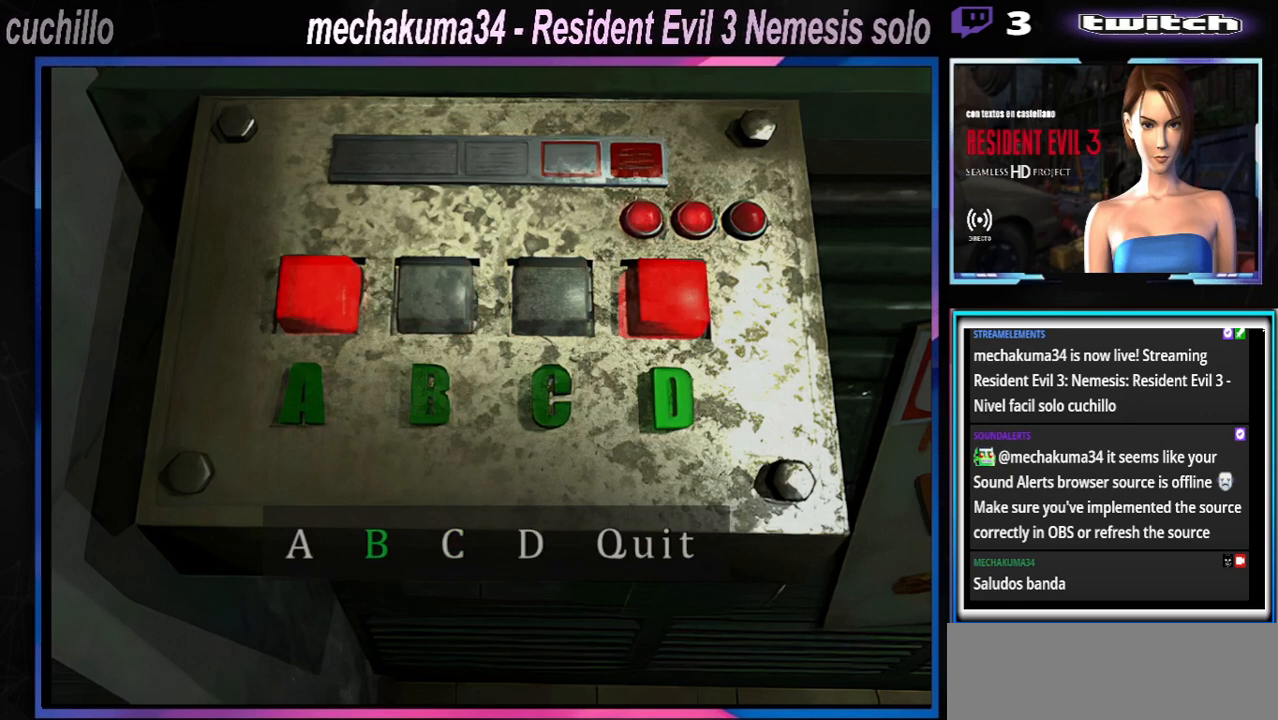
{"buttons": [], "left_stick": "center", "events": [[133, "left_stick", "left"], [200, "A", "down"], [233, "left_stick", "center"], [367, "A", "up"]]}
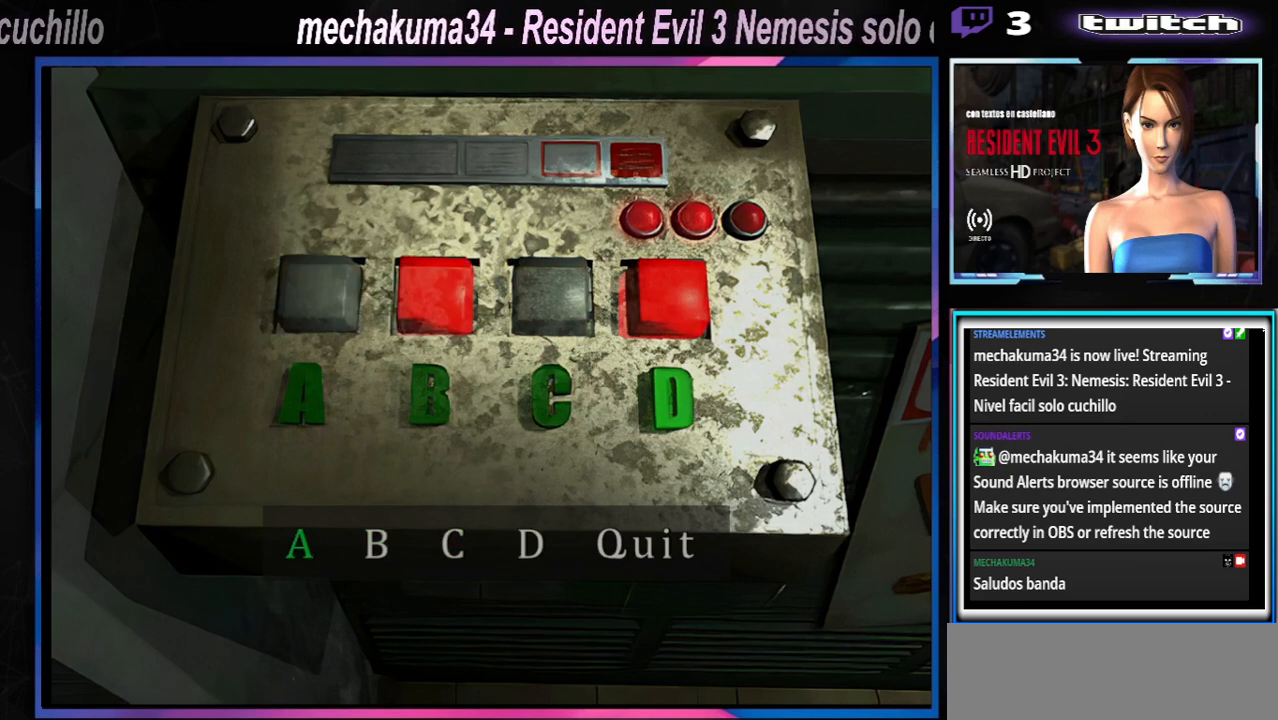
{"buttons": ["A"], "left_stick": "center", "events": [[400, "A", "down"]]}
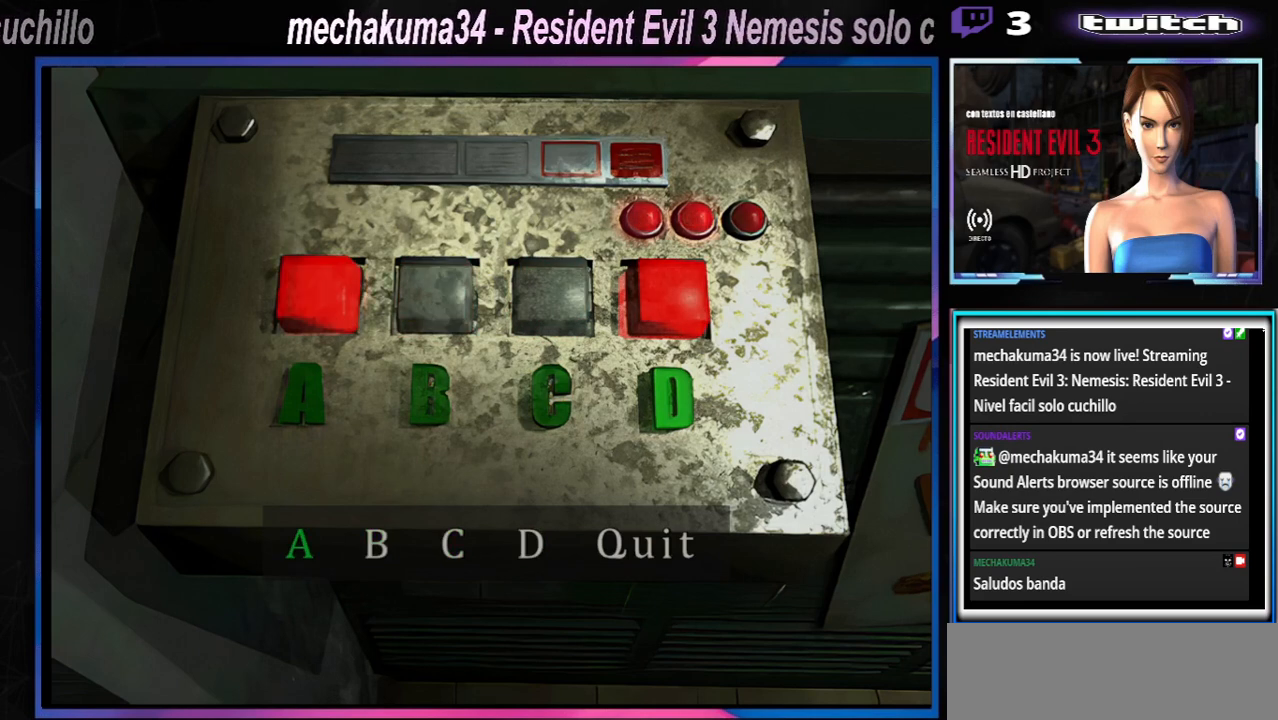
{"buttons": [], "left_stick": "right", "events": [[67, "A", "up"], [500, "left_stick", "right"]]}
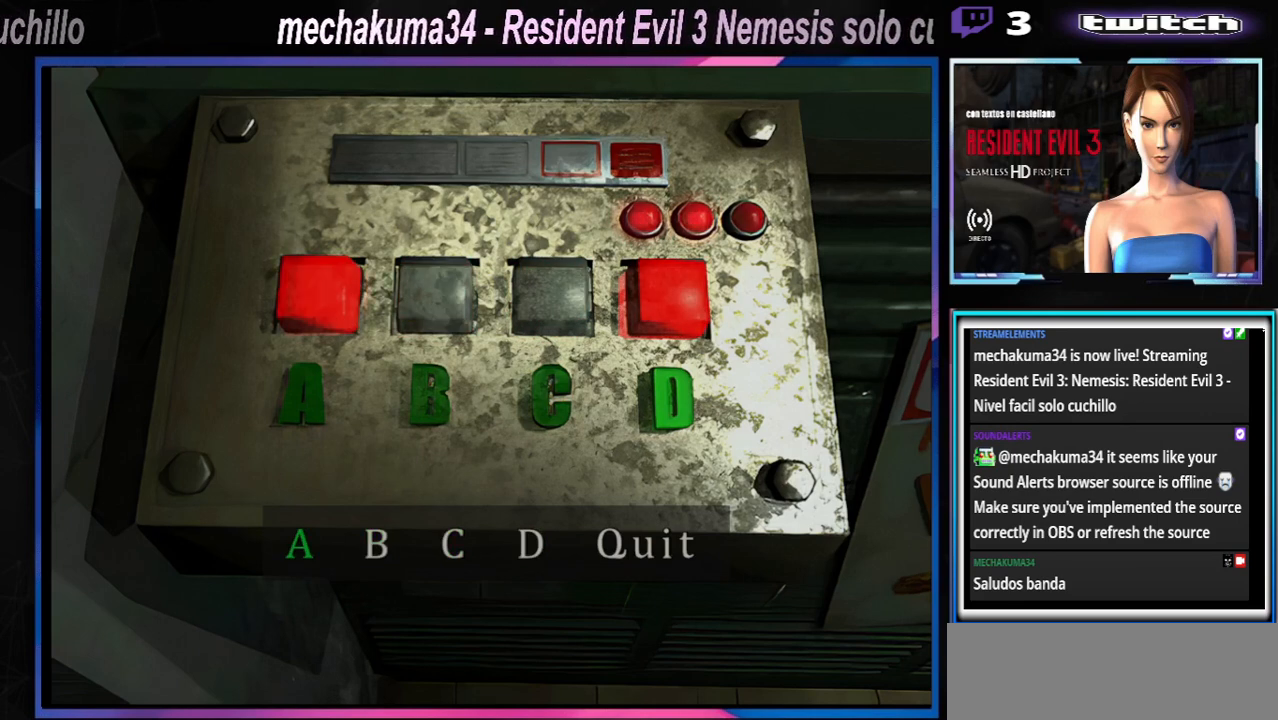
{"buttons": [], "left_stick": "center", "events": [[200, "A", "down"], [267, "left_stick", "center"], [367, "A", "up"]]}
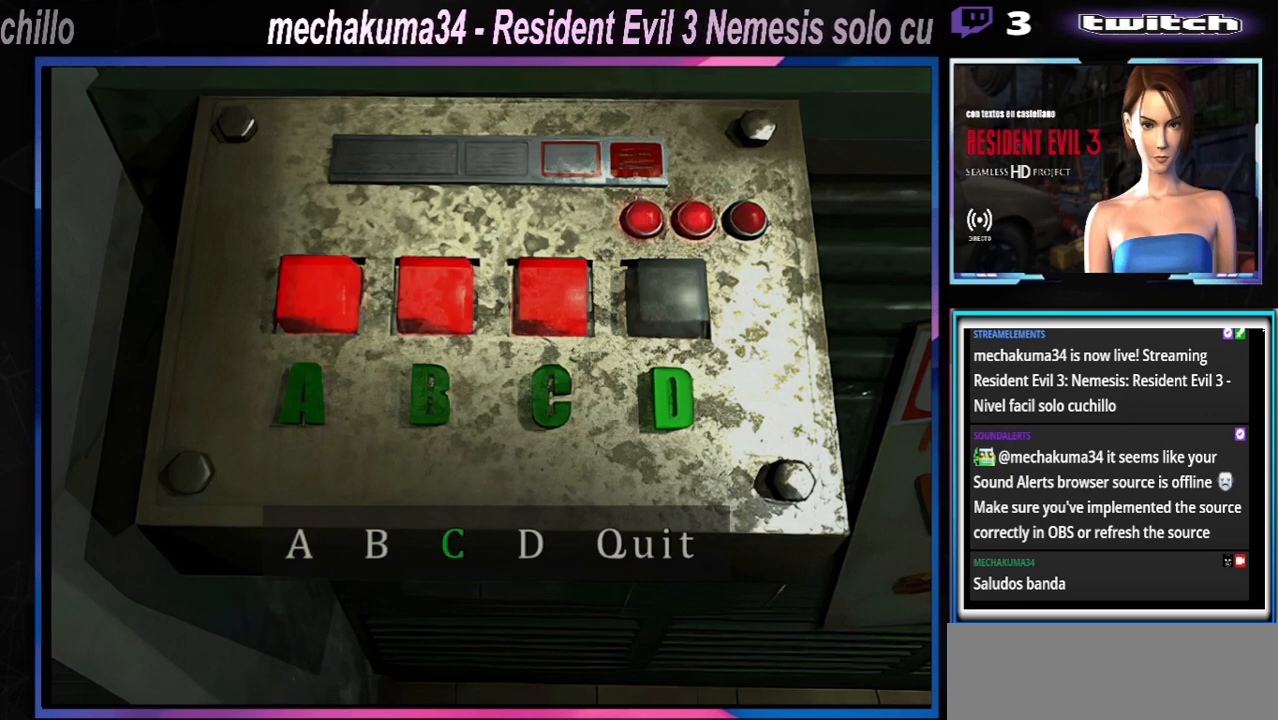
{"buttons": ["A"], "left_stick": "center", "events": [[333, "A", "down"]]}
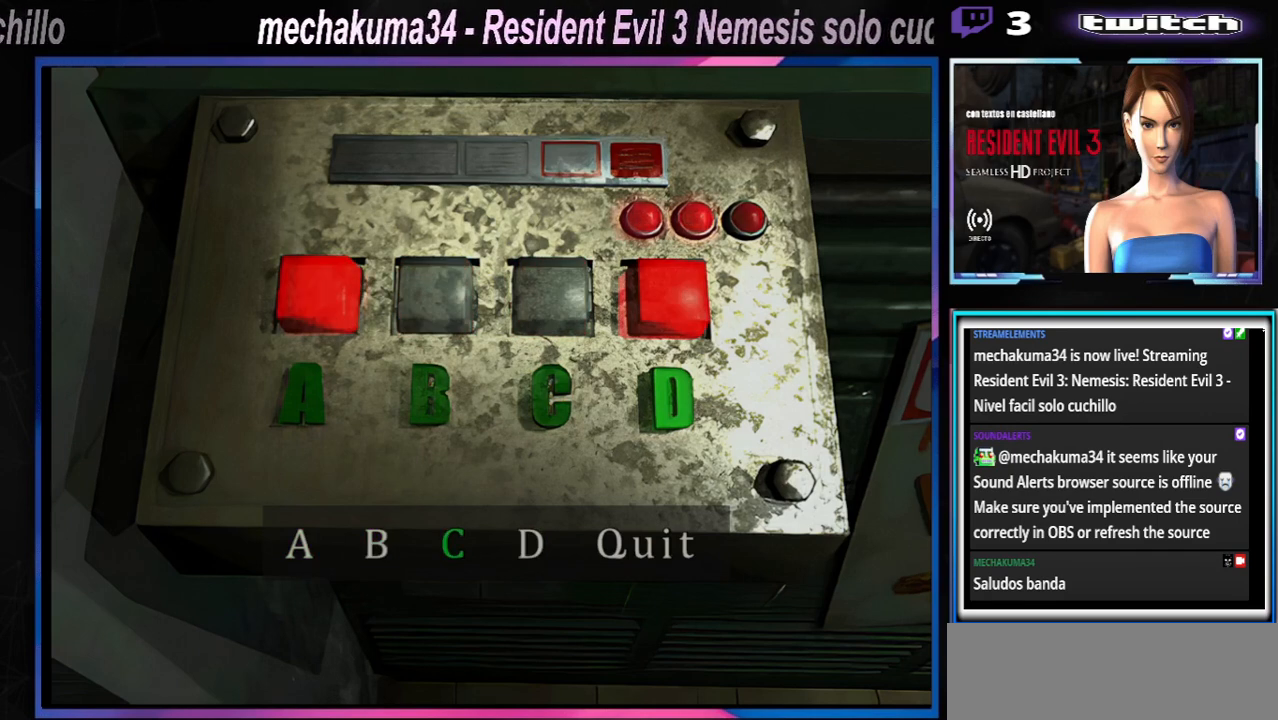
{"buttons": [], "left_stick": "center", "events": [[33, "A", "up"], [200, "left_stick", "right"], [300, "A", "down"], [333, "left_stick", "center"], [467, "A", "up"]]}